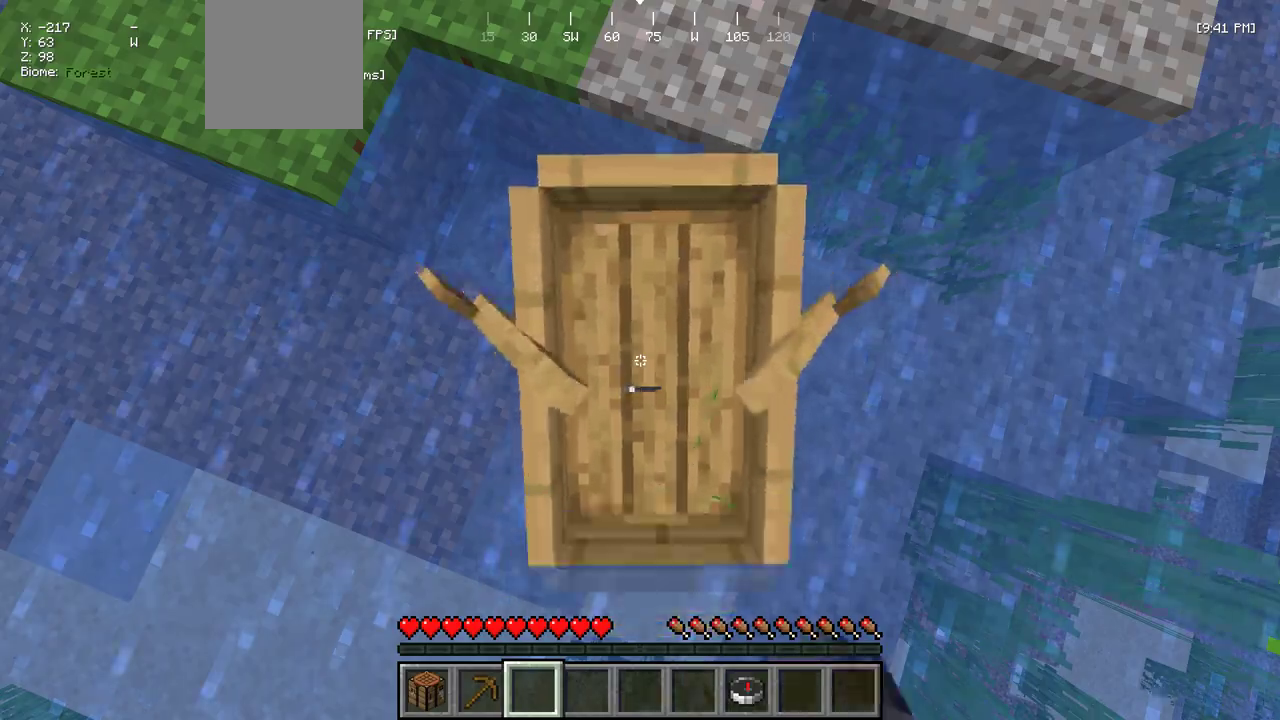
Gameplay with keyboard and mouse; each line is a JSON object with the keys and mouse buttons held at the frame after it. "events" lists presses ("down") and releases ("up") of "a", "d", "s", "w", "mouse_left" and "mouse_right" between this image and that frame as [ms after this image, input, new state], when the widget could be followed in between. "mouse_left", "mouse_right" = the "left", "right" buttons of the "mouse" list. No other keys are recorded. Fast repeated clicks can show as one long hold. Mouse movement is not recorded.
{"keys": [], "mouse": ["left"], "events": []}
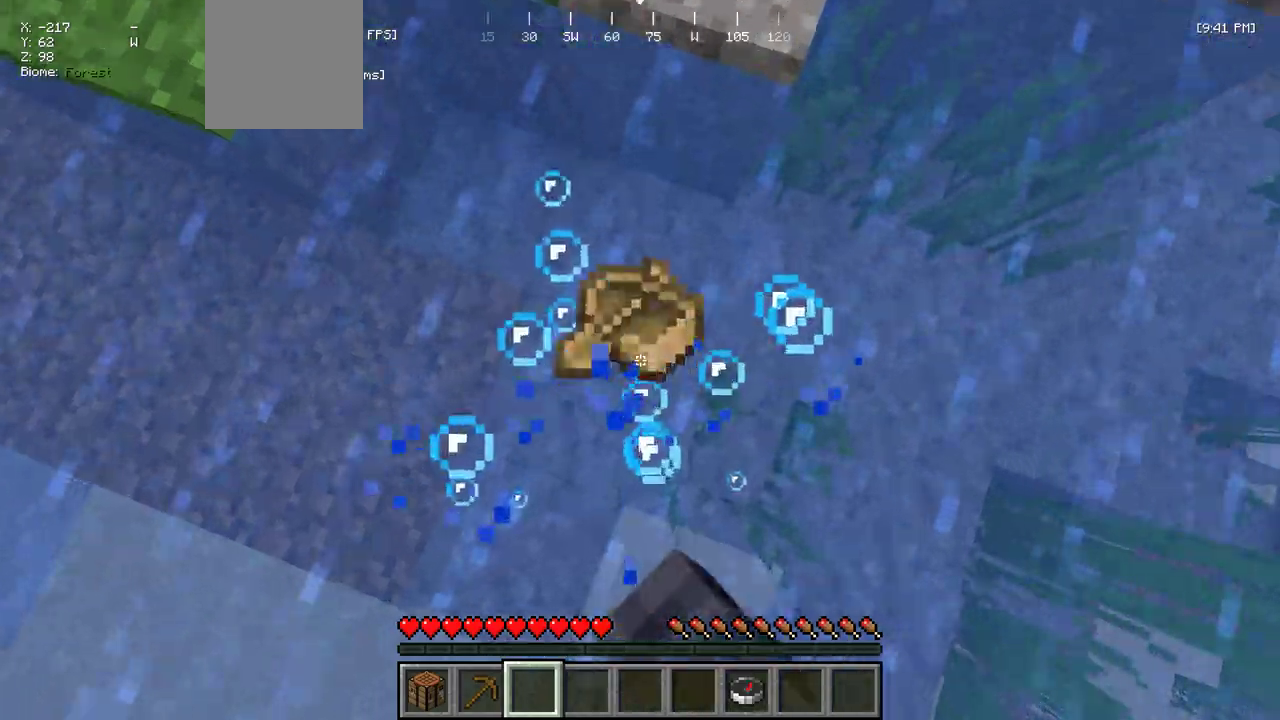
{"keys": ["w"], "mouse": [], "events": [[50, "mouse_left", "up"], [134, "w", "down"]]}
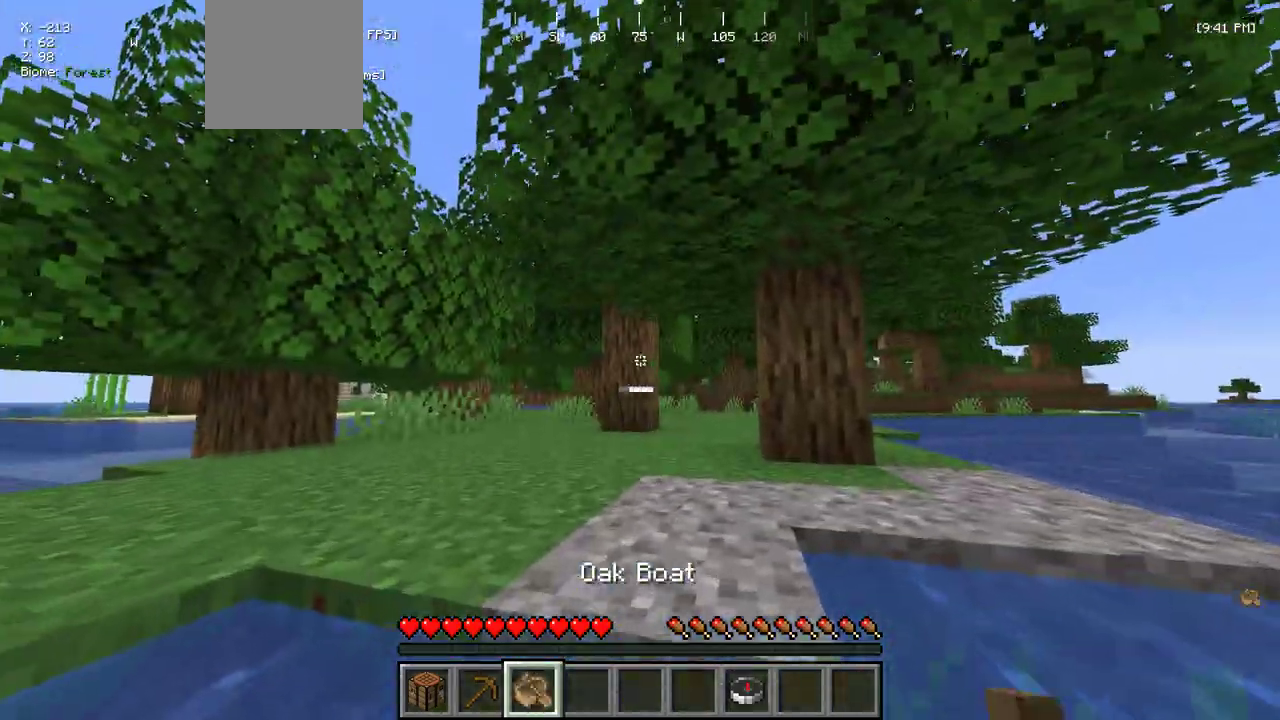
{"keys": ["w"], "mouse": [], "events": [[284, "mouse_right", "down"], [434, "mouse_right", "up"]]}
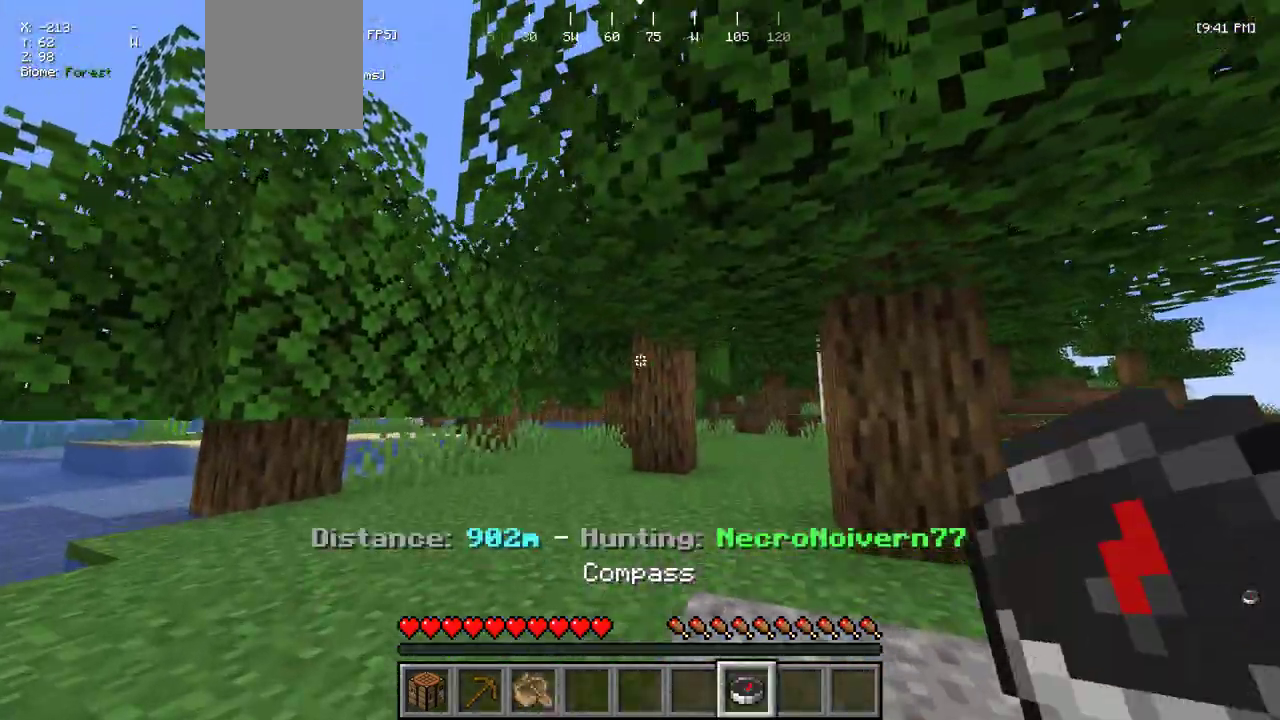
{"keys": ["w"], "mouse": [], "events": []}
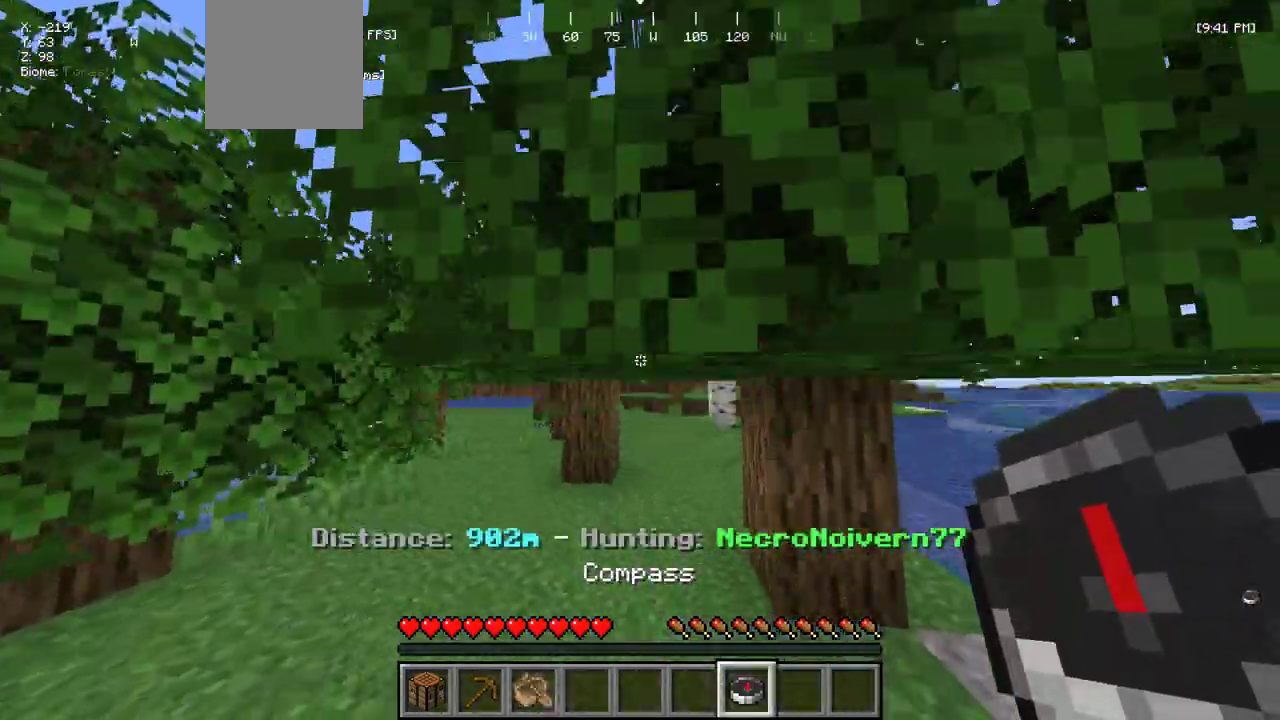
{"keys": ["w"], "mouse": ["right"], "events": [[334, "mouse_right", "down"]]}
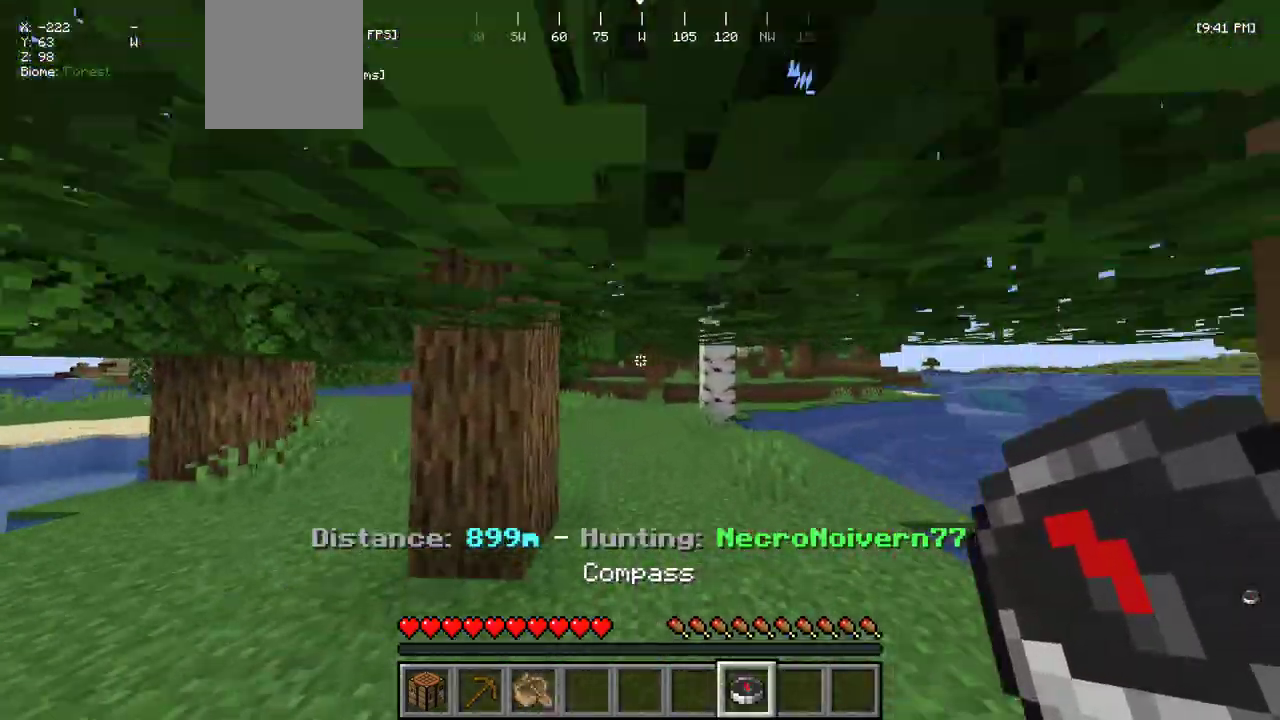
{"keys": ["w"], "mouse": ["right"], "events": []}
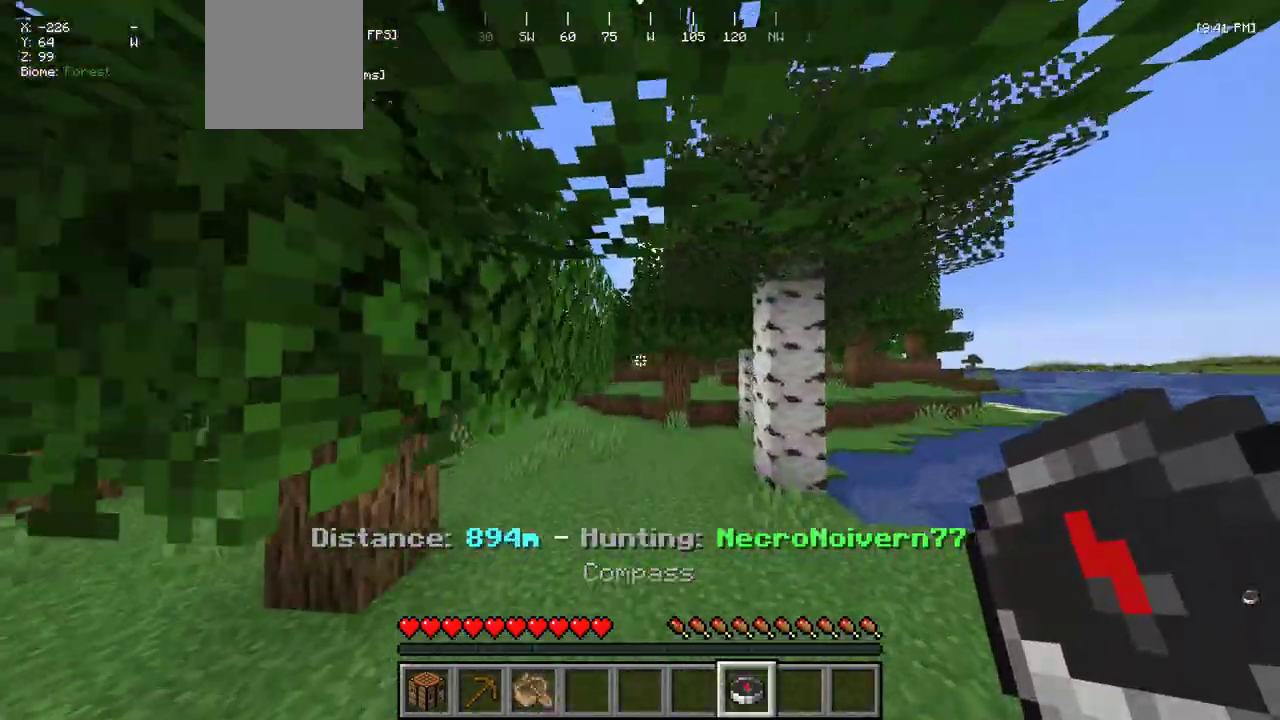
{"keys": ["w"], "mouse": ["right"], "events": []}
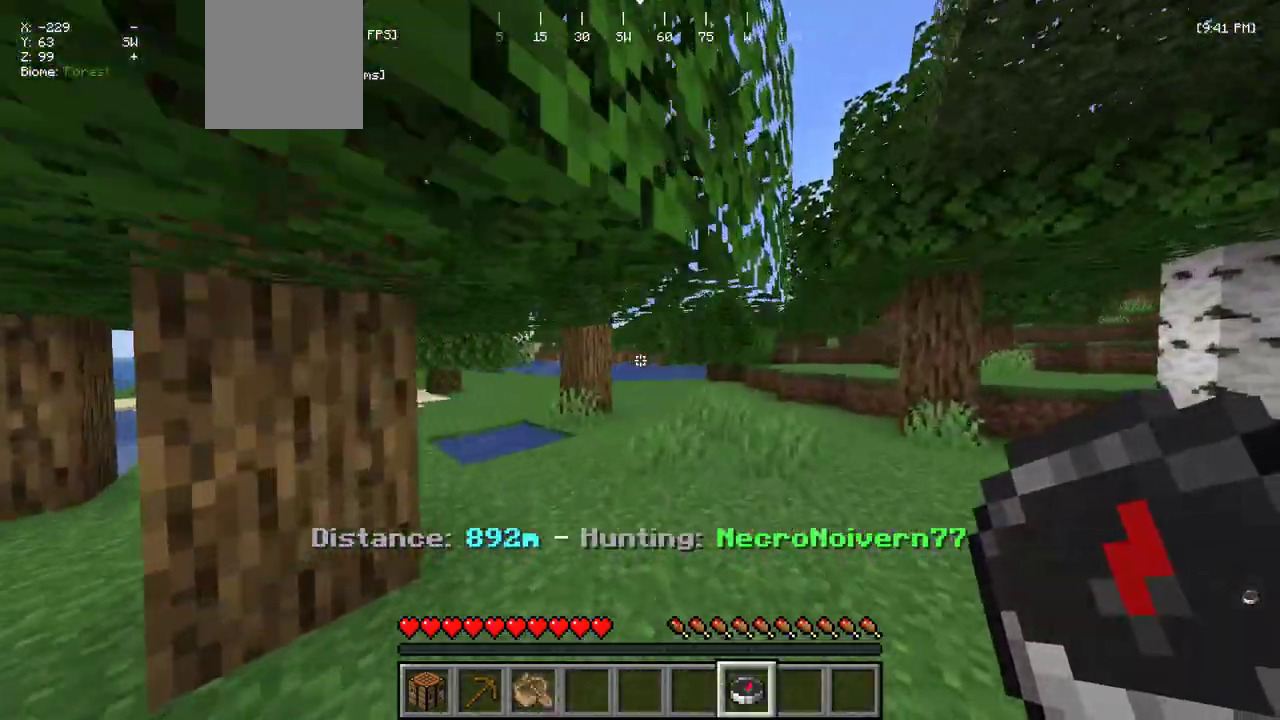
{"keys": ["w"], "mouse": ["right"], "events": []}
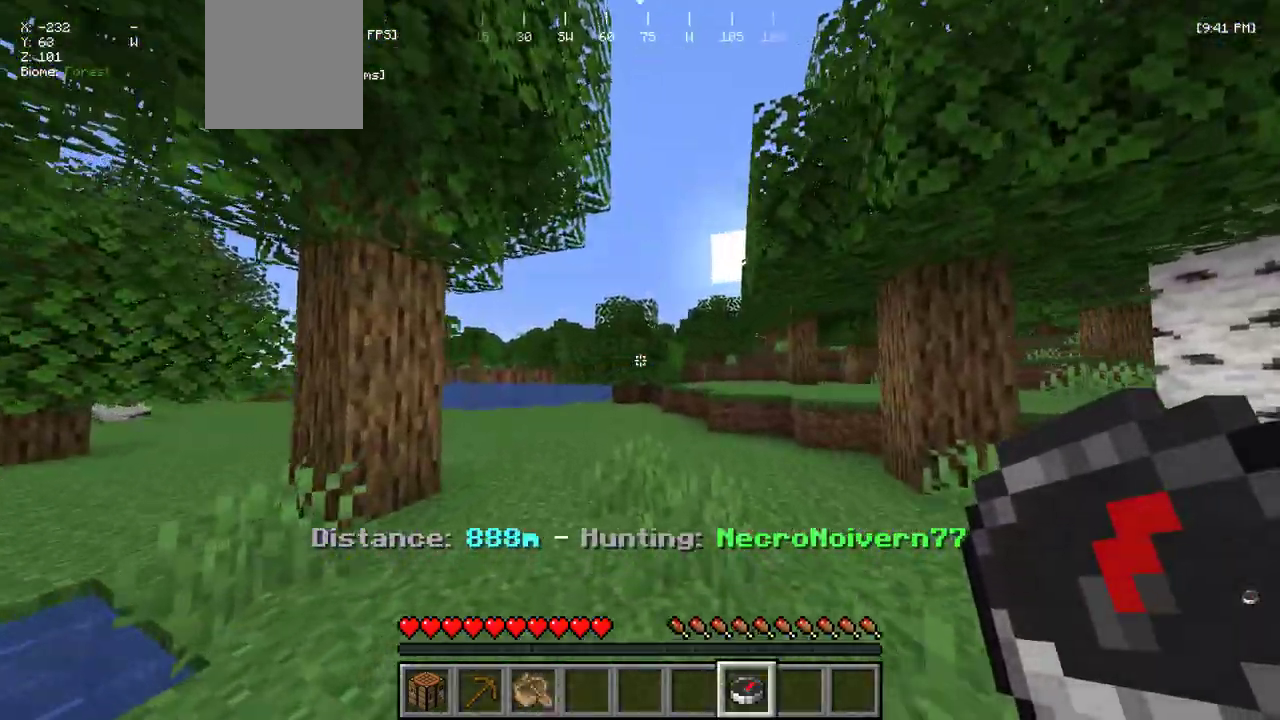
{"keys": ["w"], "mouse": ["right"], "events": []}
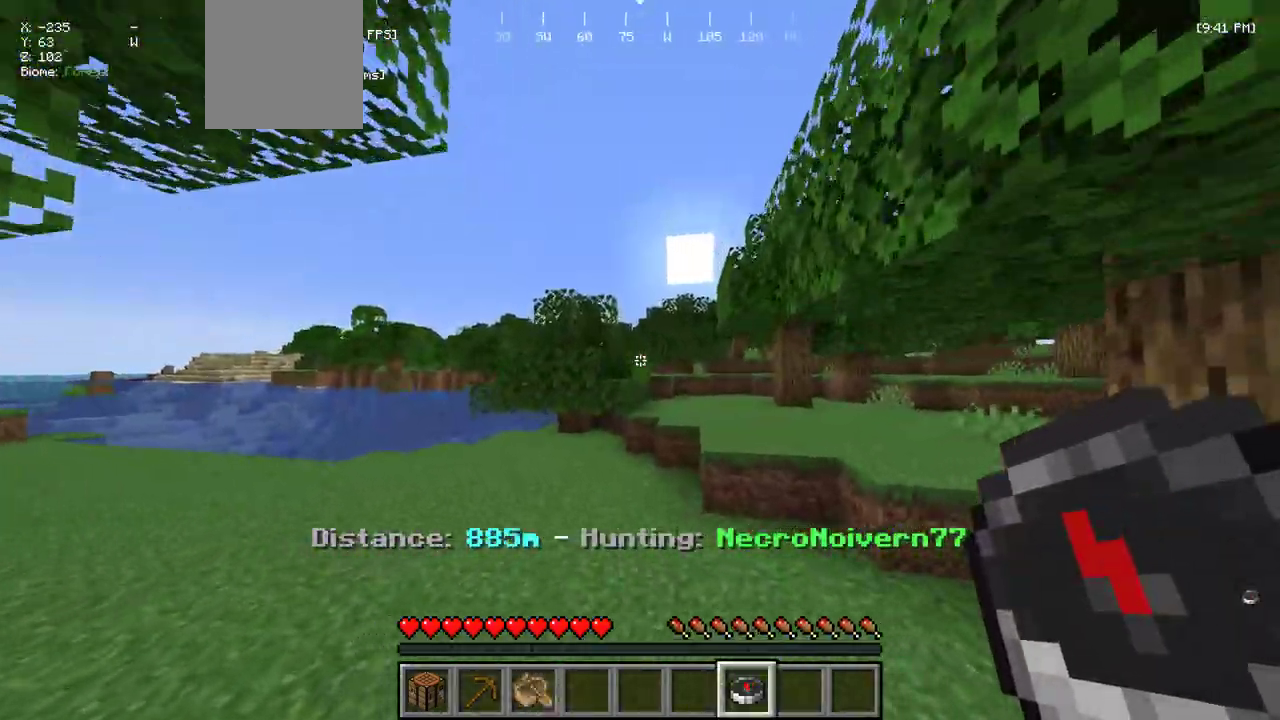
{"keys": ["w"], "mouse": ["right"], "events": []}
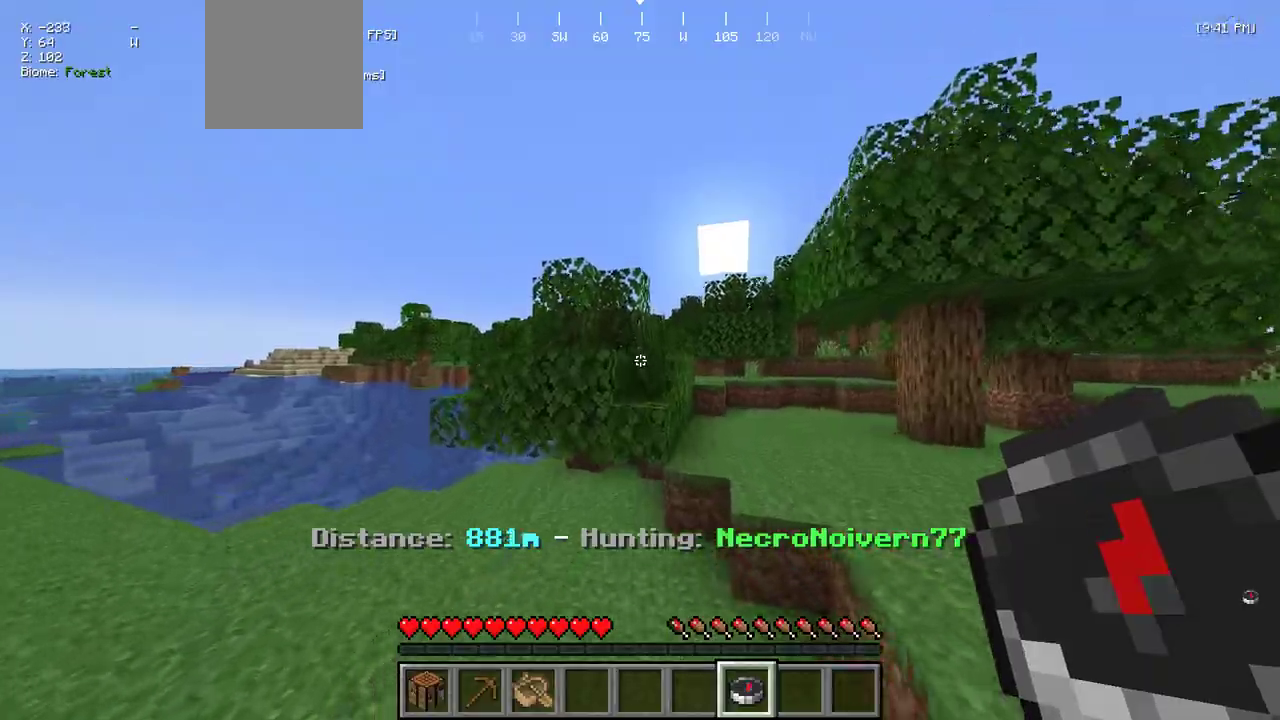
{"keys": ["w"], "mouse": ["right"], "events": []}
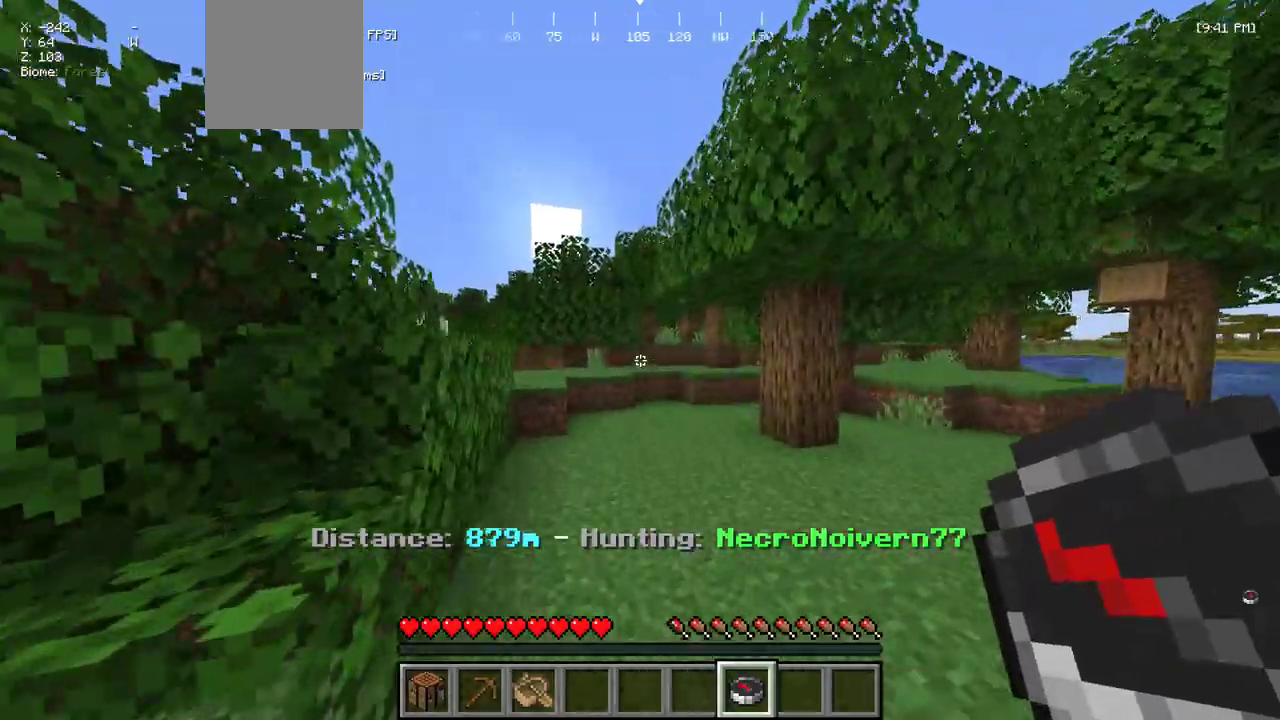
{"keys": ["w"], "mouse": ["right"], "events": []}
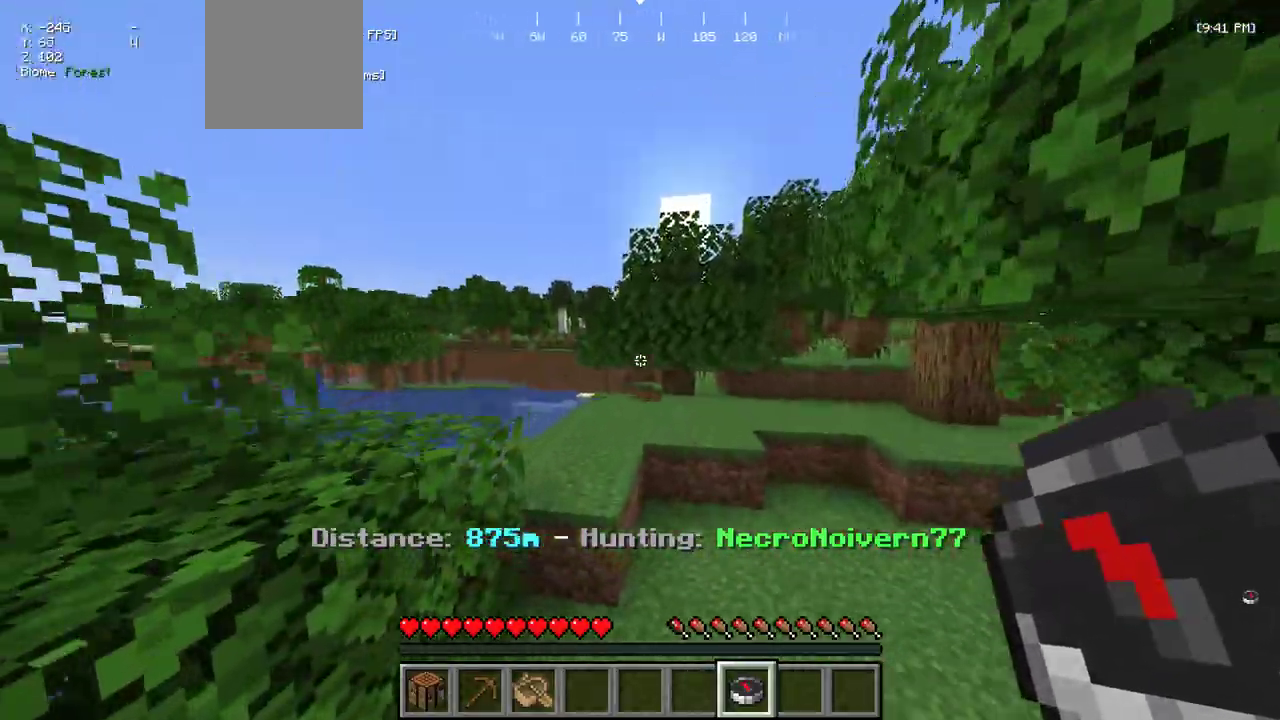
{"keys": ["w"], "mouse": ["right"], "events": []}
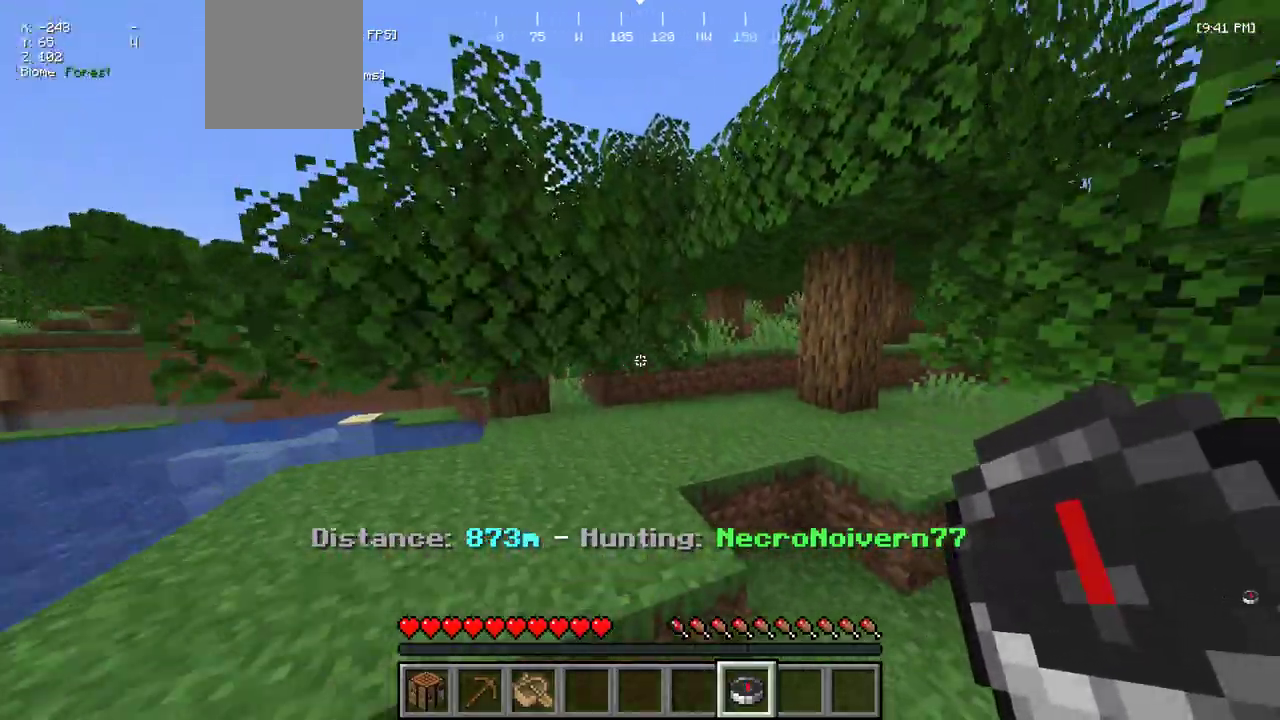
{"keys": ["d", "w"], "mouse": ["right"], "events": [[150, "d", "down"]]}
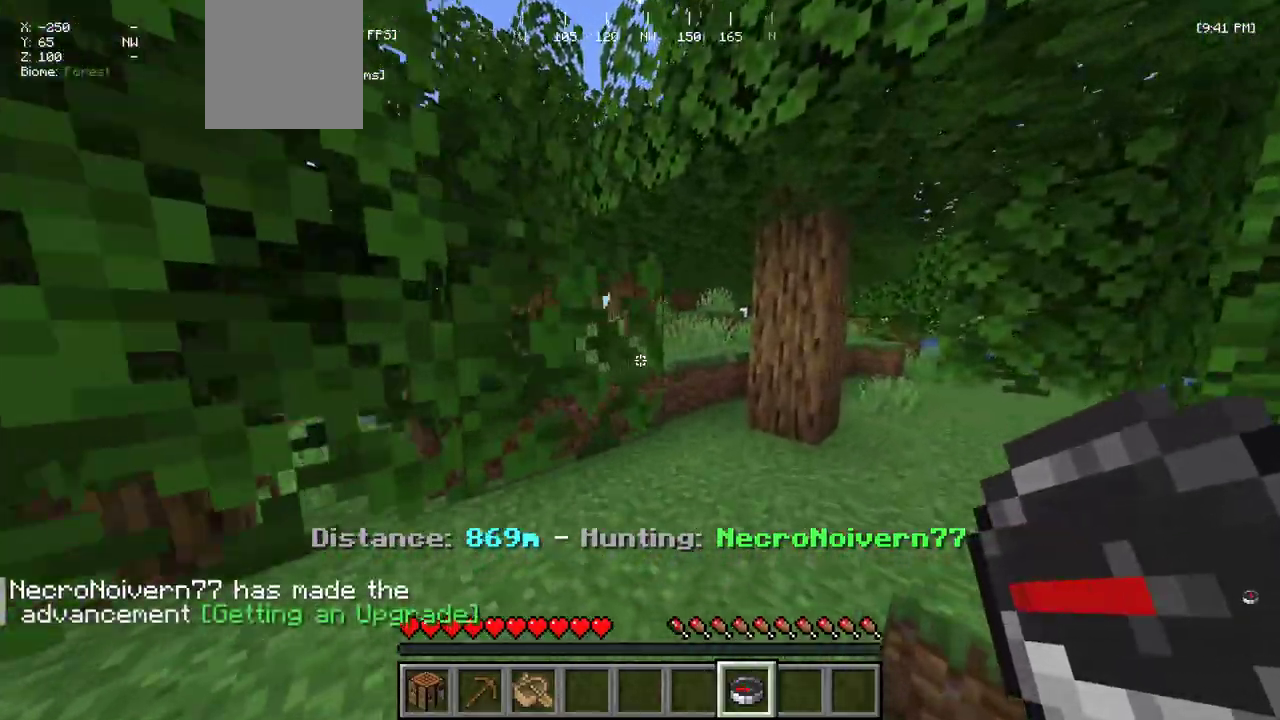
{"keys": ["w"], "mouse": ["right"], "events": [[267, "d", "up"]]}
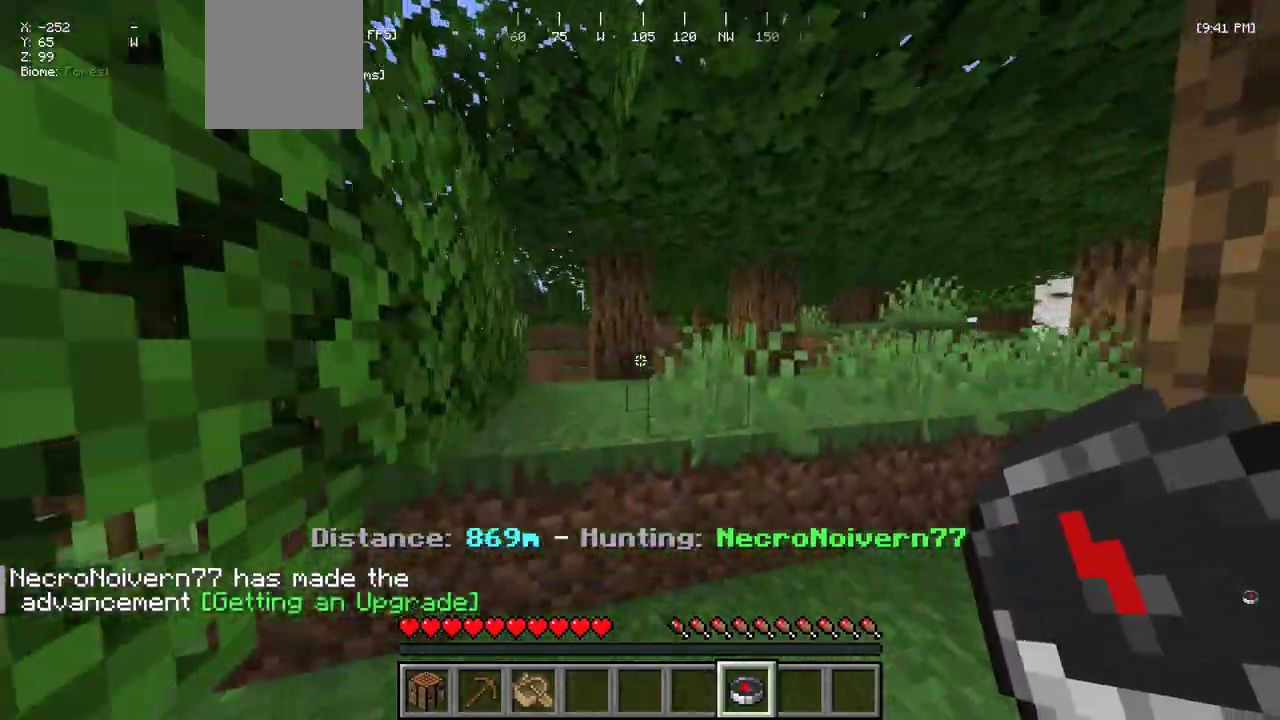
{"keys": ["w"], "mouse": ["right"], "events": []}
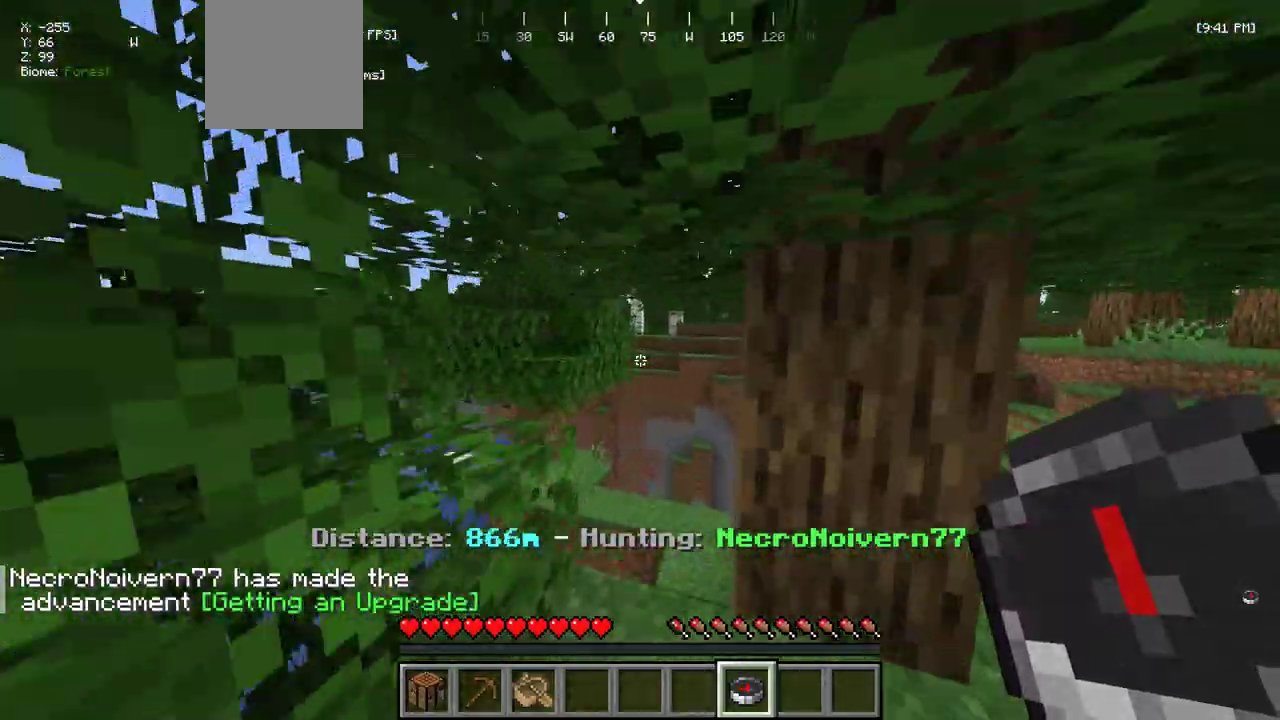
{"keys": ["w"], "mouse": ["right"], "events": []}
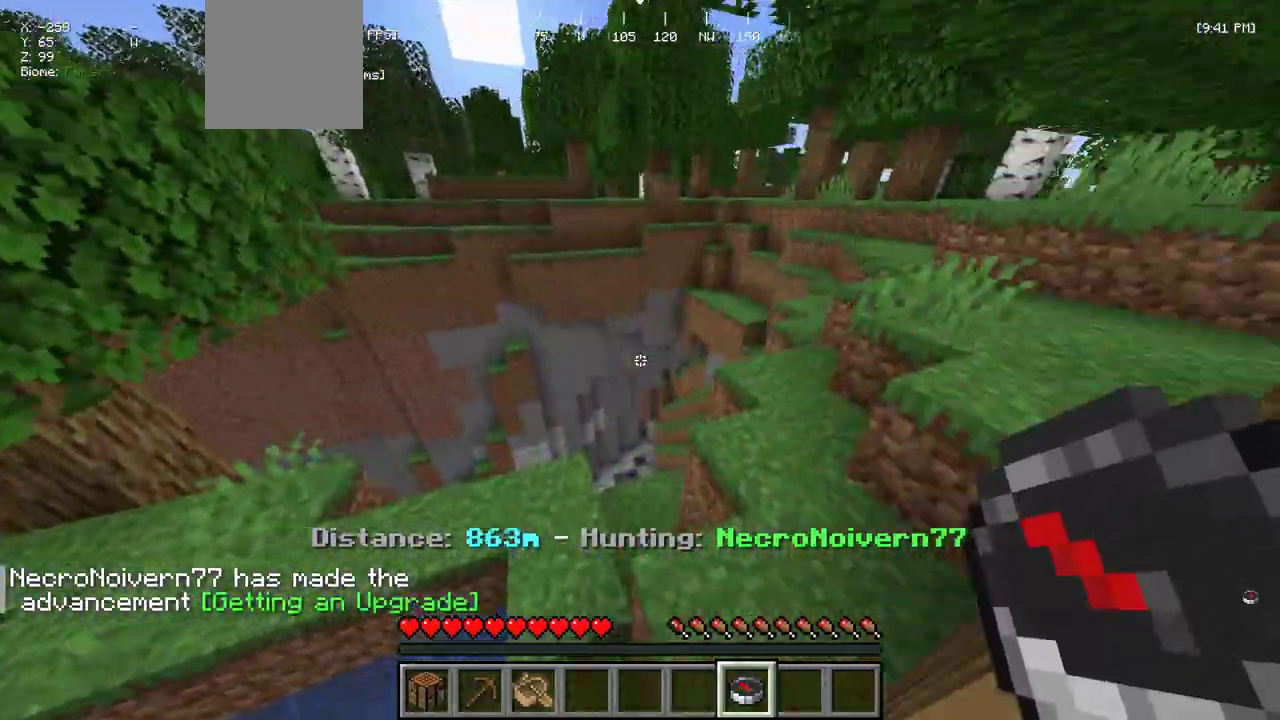
{"keys": ["d", "w"], "mouse": ["right"], "events": [[250, "d", "down"], [417, "d", "up"], [500, "d", "down"]]}
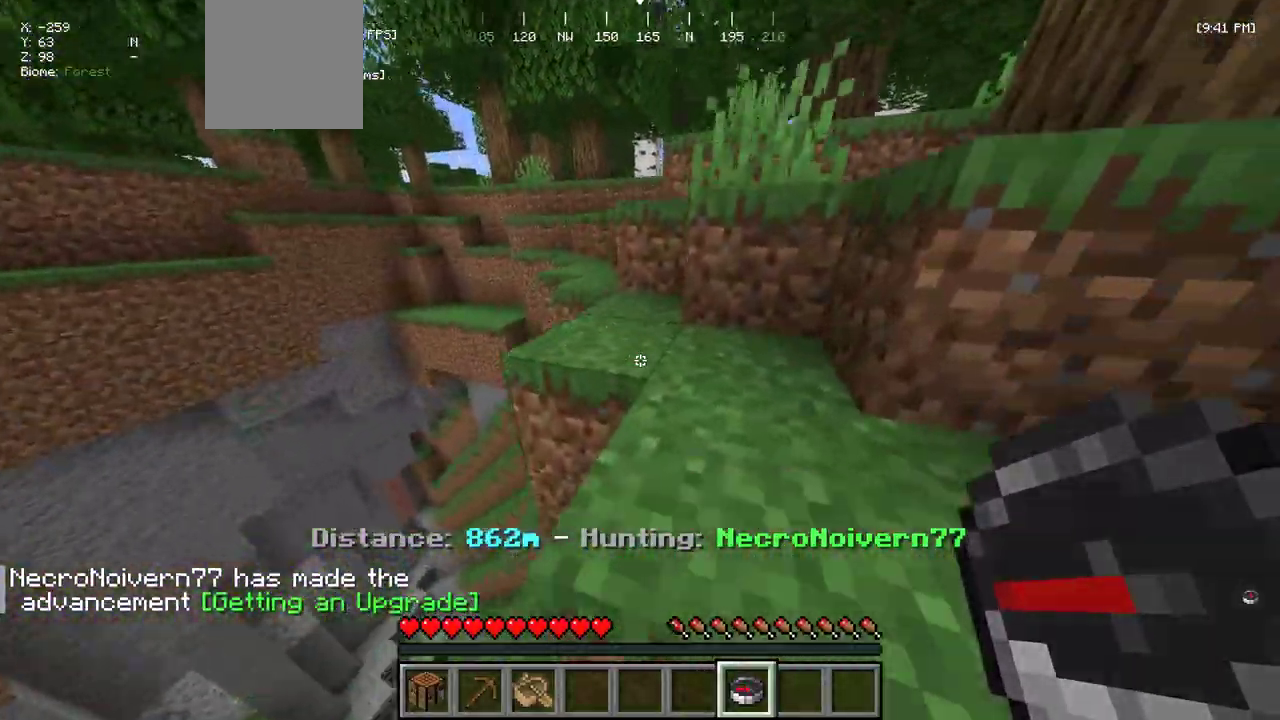
{"keys": ["d", "w"], "mouse": ["right"], "events": []}
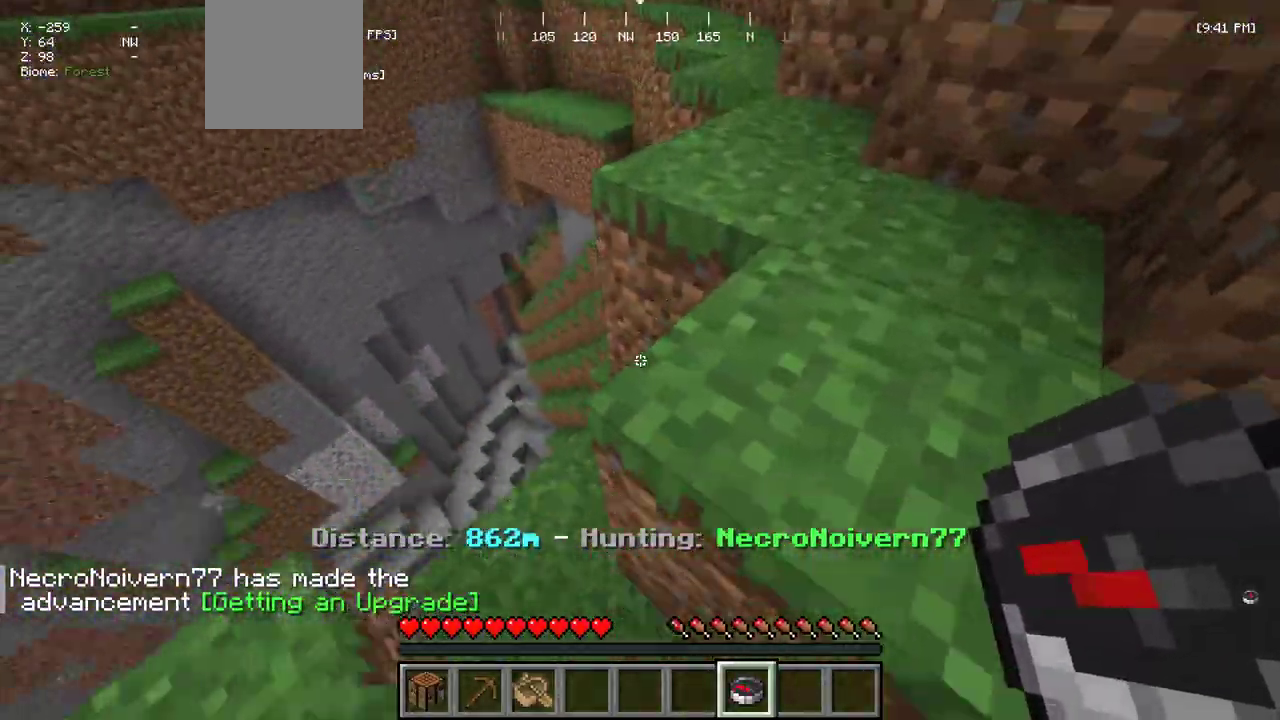
{"keys": ["a", "w"], "mouse": ["right"], "events": [[84, "d", "up"], [84, "w", "up"], [350, "a", "down"], [417, "w", "down"]]}
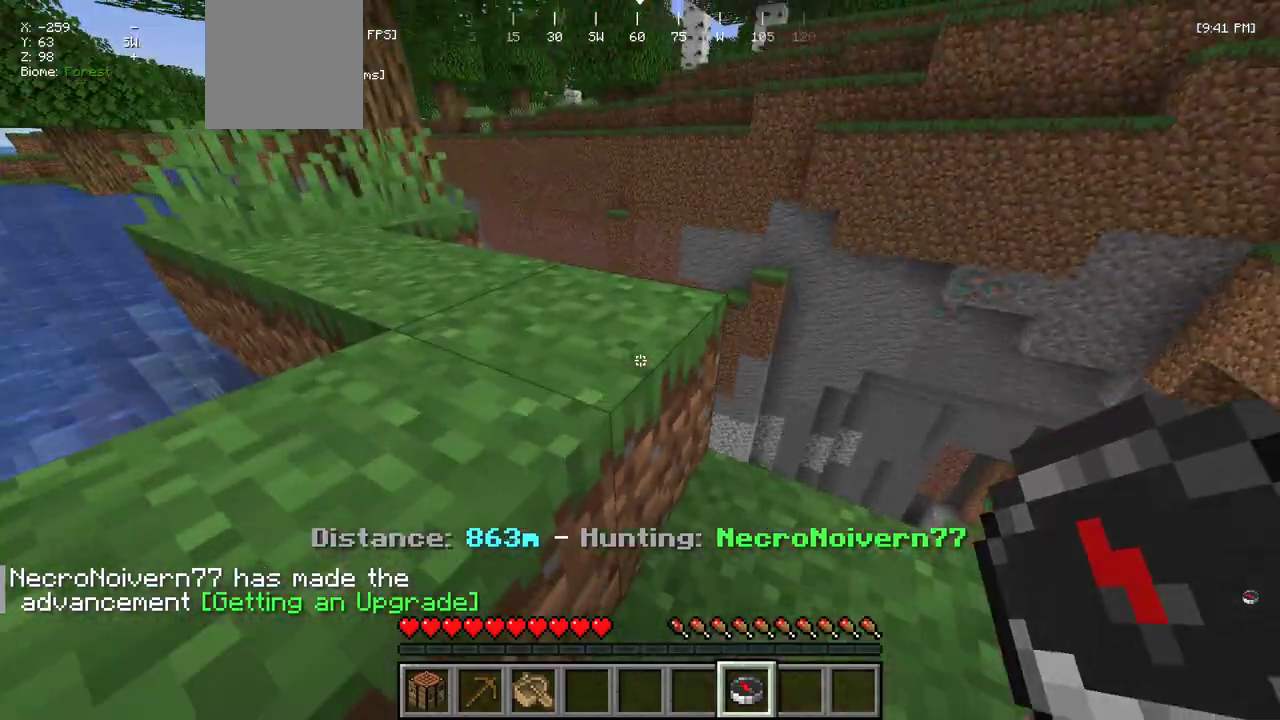
{"keys": [], "mouse": ["right"], "events": [[200, "w", "up"], [467, "a", "up"]]}
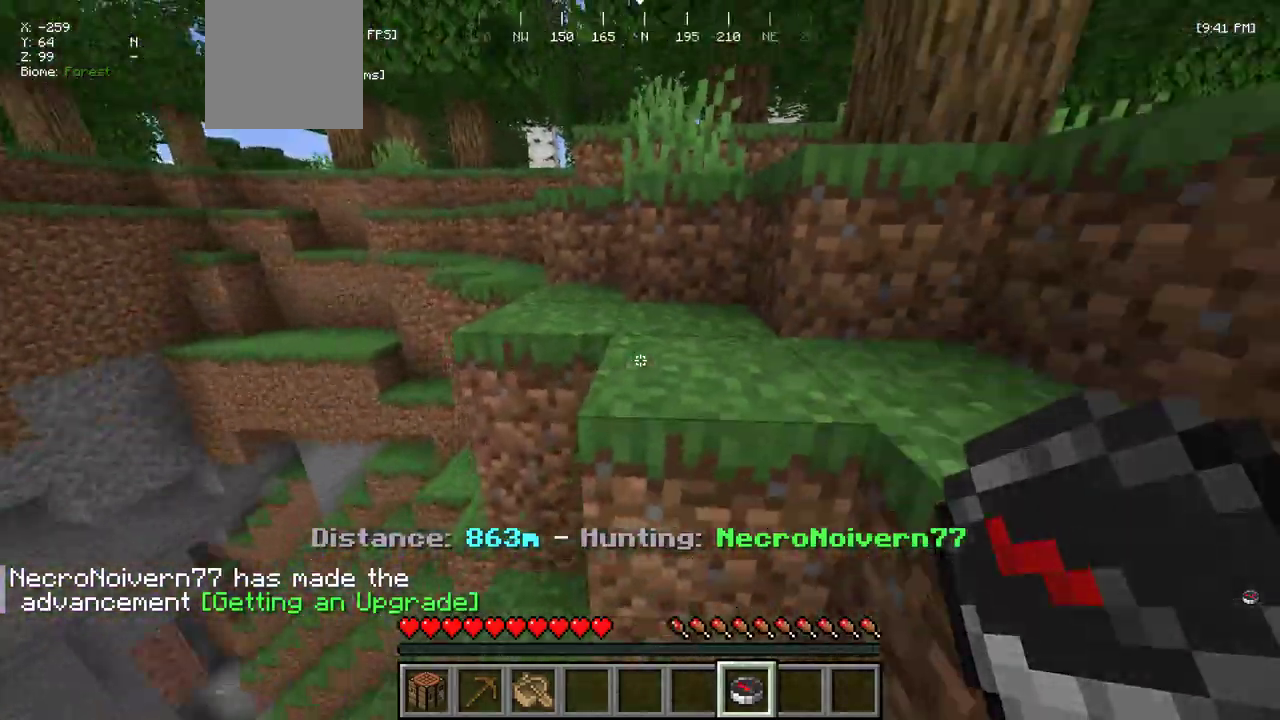
{"keys": ["w"], "mouse": ["right"], "events": [[17, "w", "down"]]}
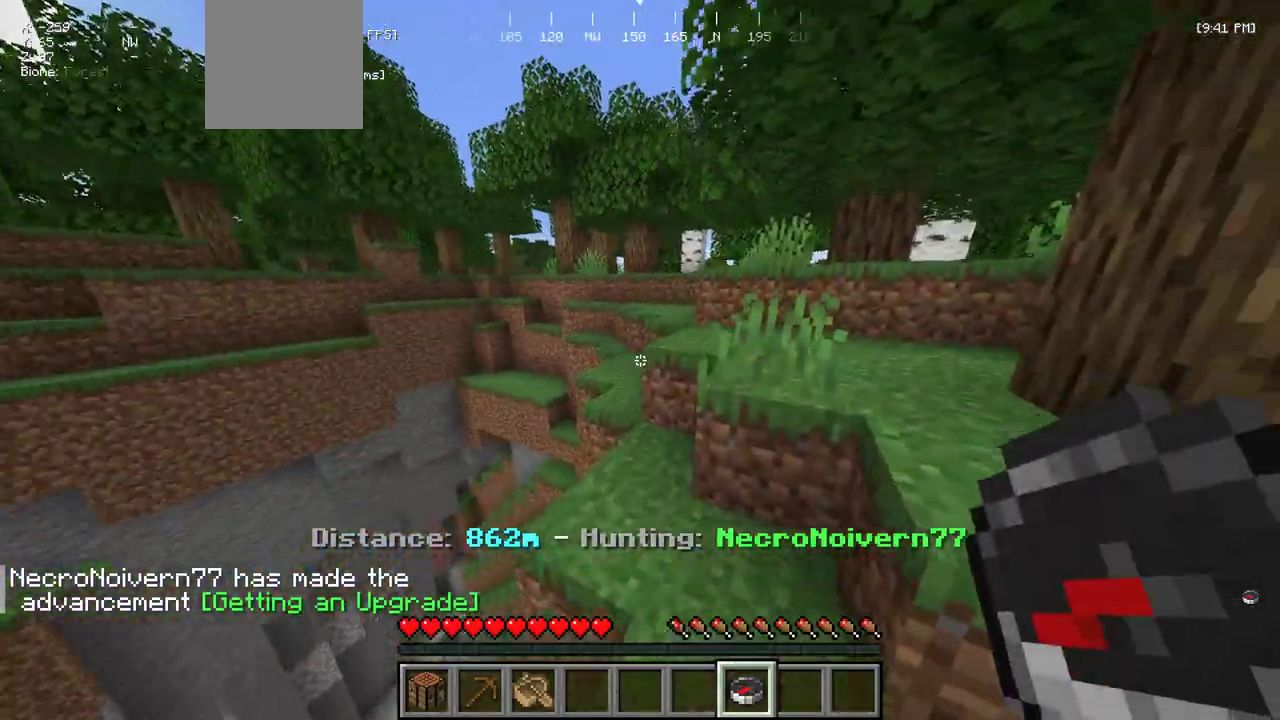
{"keys": ["d", "w"], "mouse": ["right"], "events": [[167, "d", "down"]]}
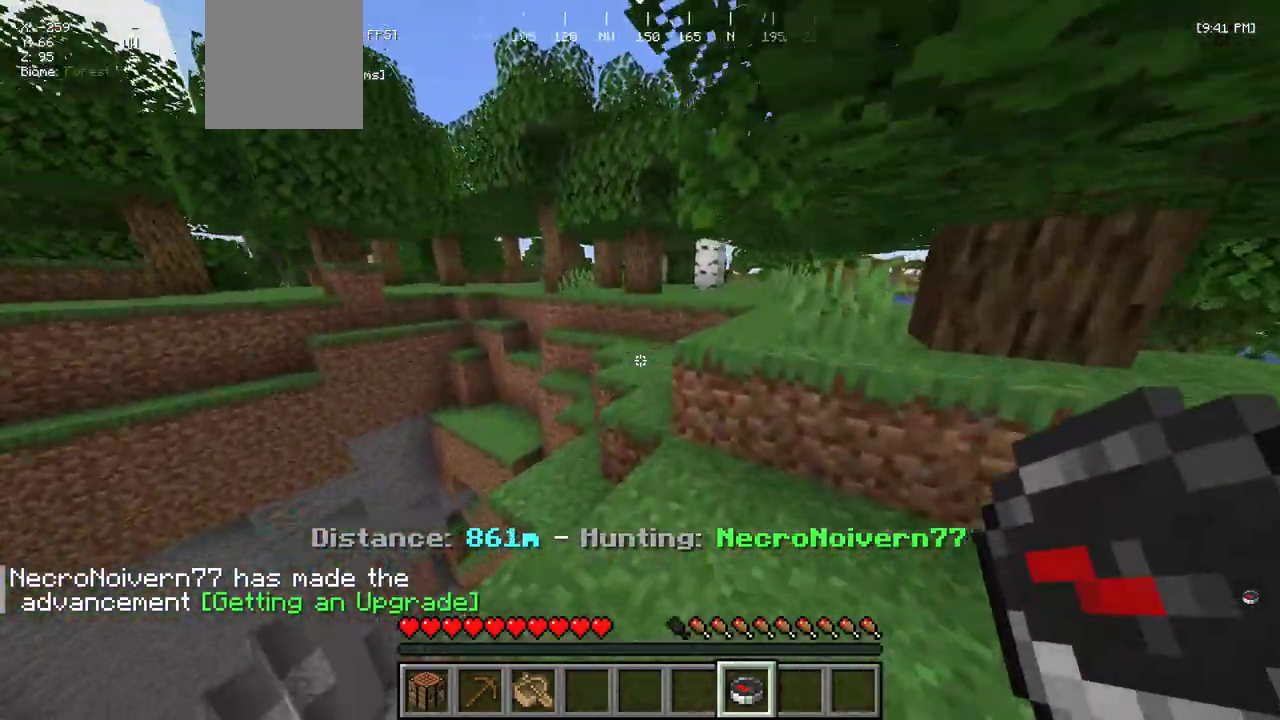
{"keys": ["w"], "mouse": ["right"], "events": [[50, "d", "up"]]}
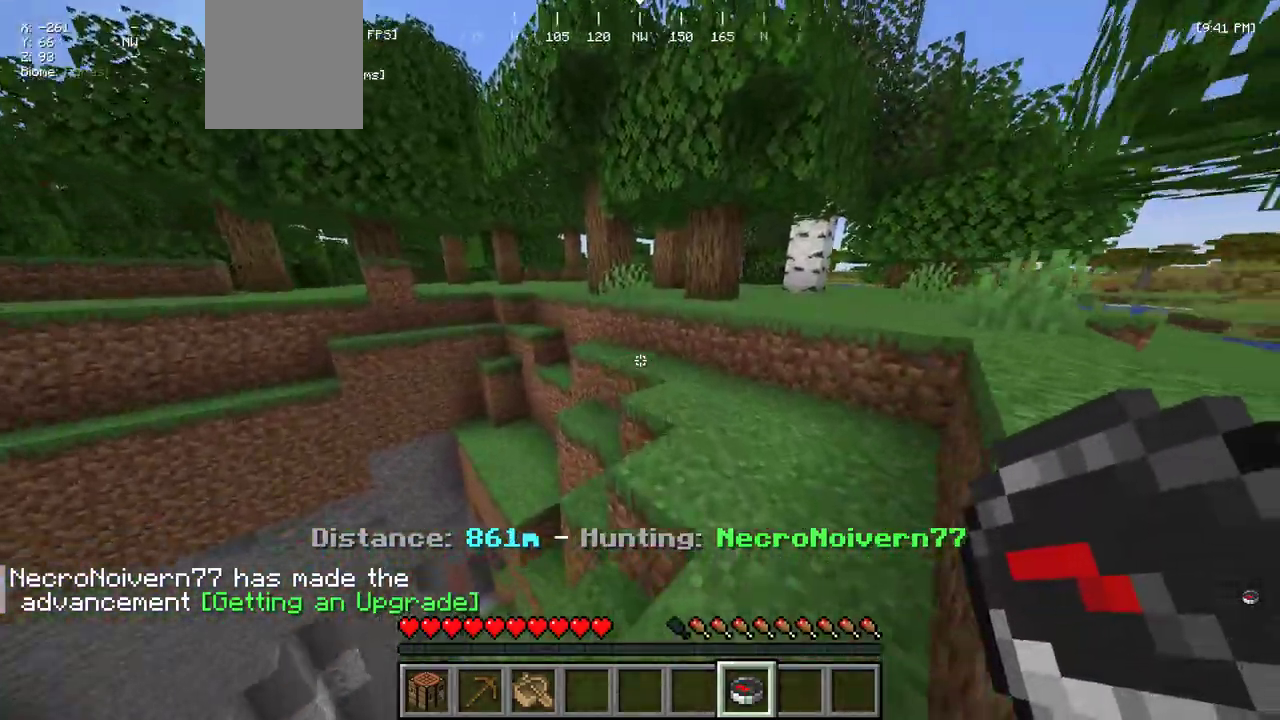
{"keys": ["w"], "mouse": ["right"], "events": []}
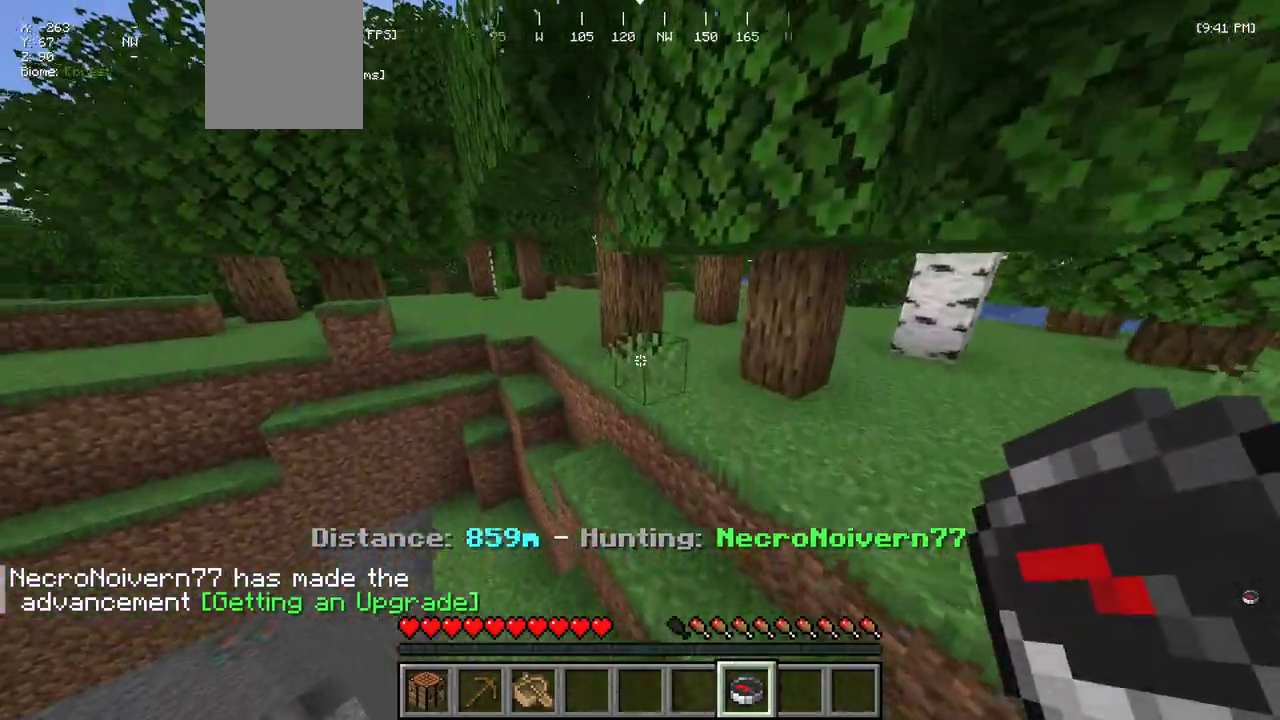
{"keys": ["w"], "mouse": ["right"], "events": []}
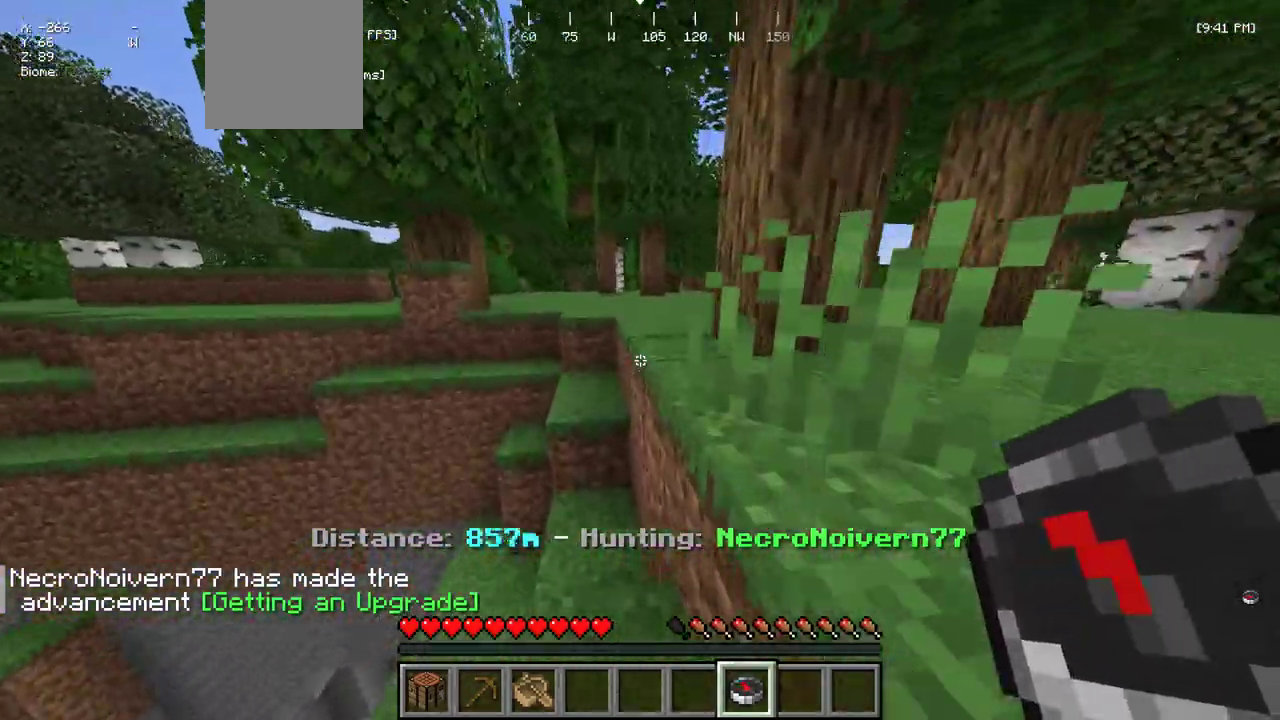
{"keys": ["w"], "mouse": ["right"], "events": [[317, "d", "down"], [450, "d", "up"]]}
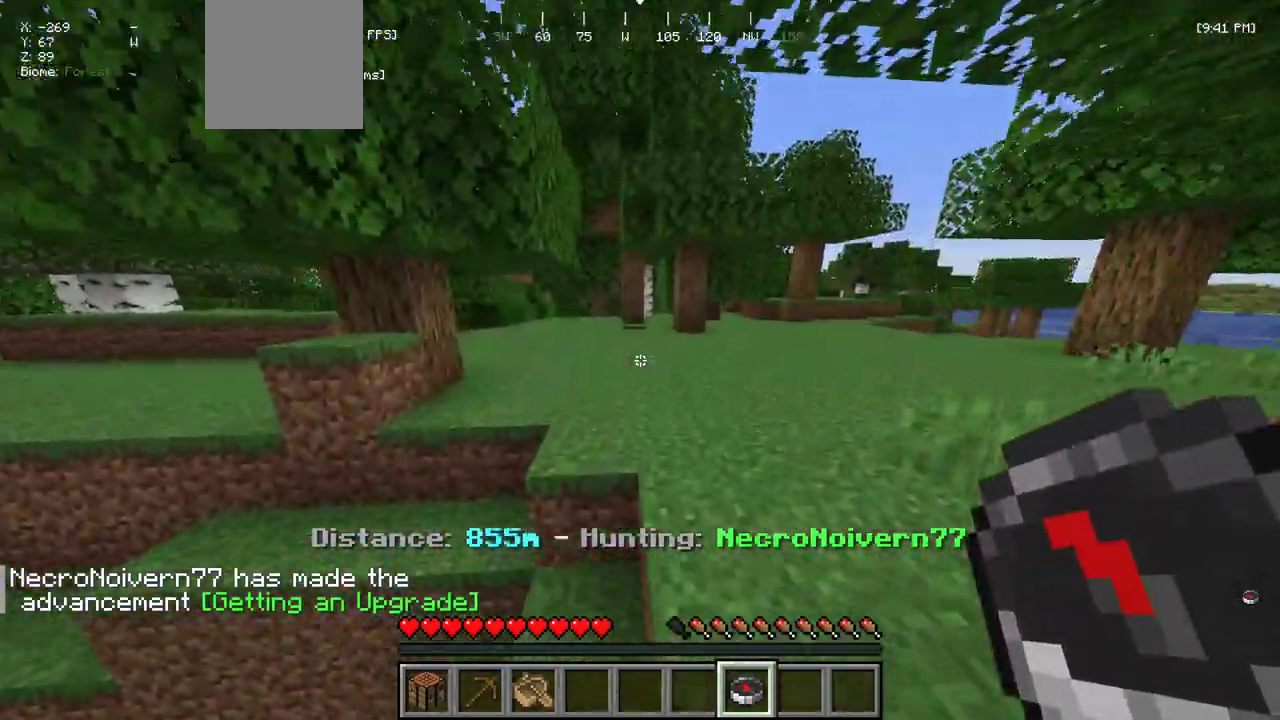
{"keys": ["a", "w"], "mouse": ["right"], "events": [[500, "a", "down"]]}
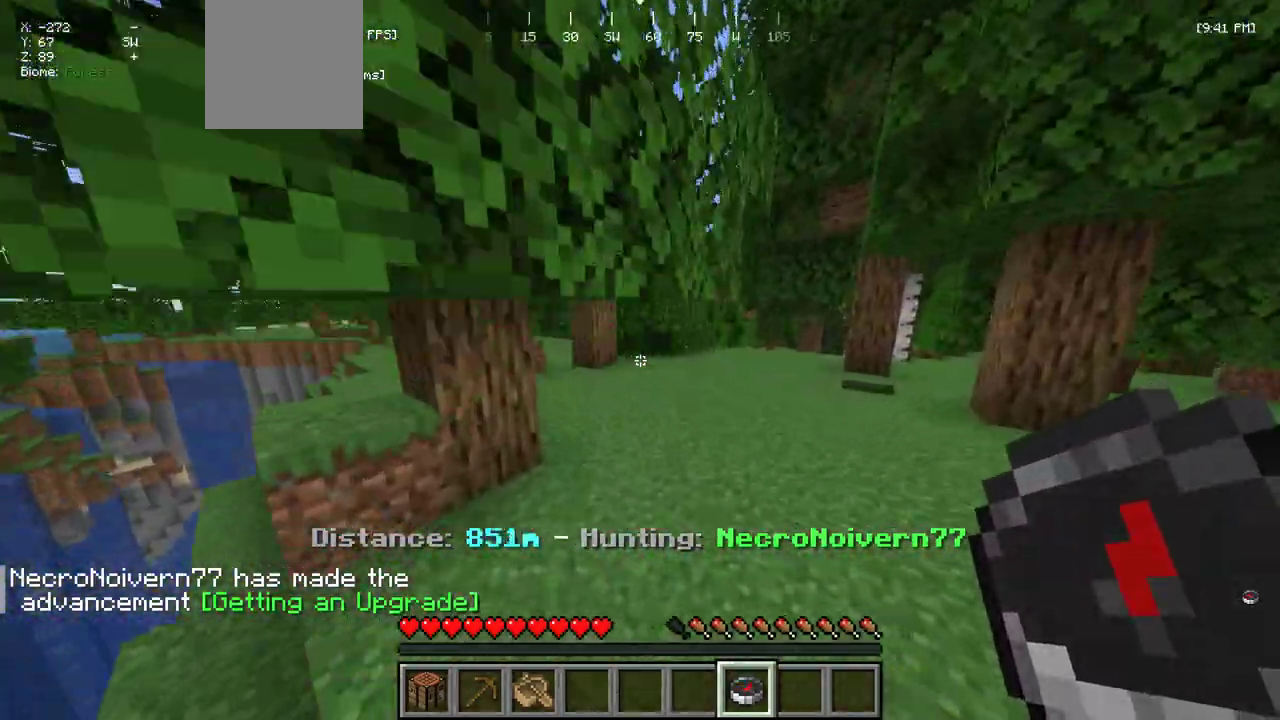
{"keys": ["w"], "mouse": ["right"], "events": [[200, "a", "up"]]}